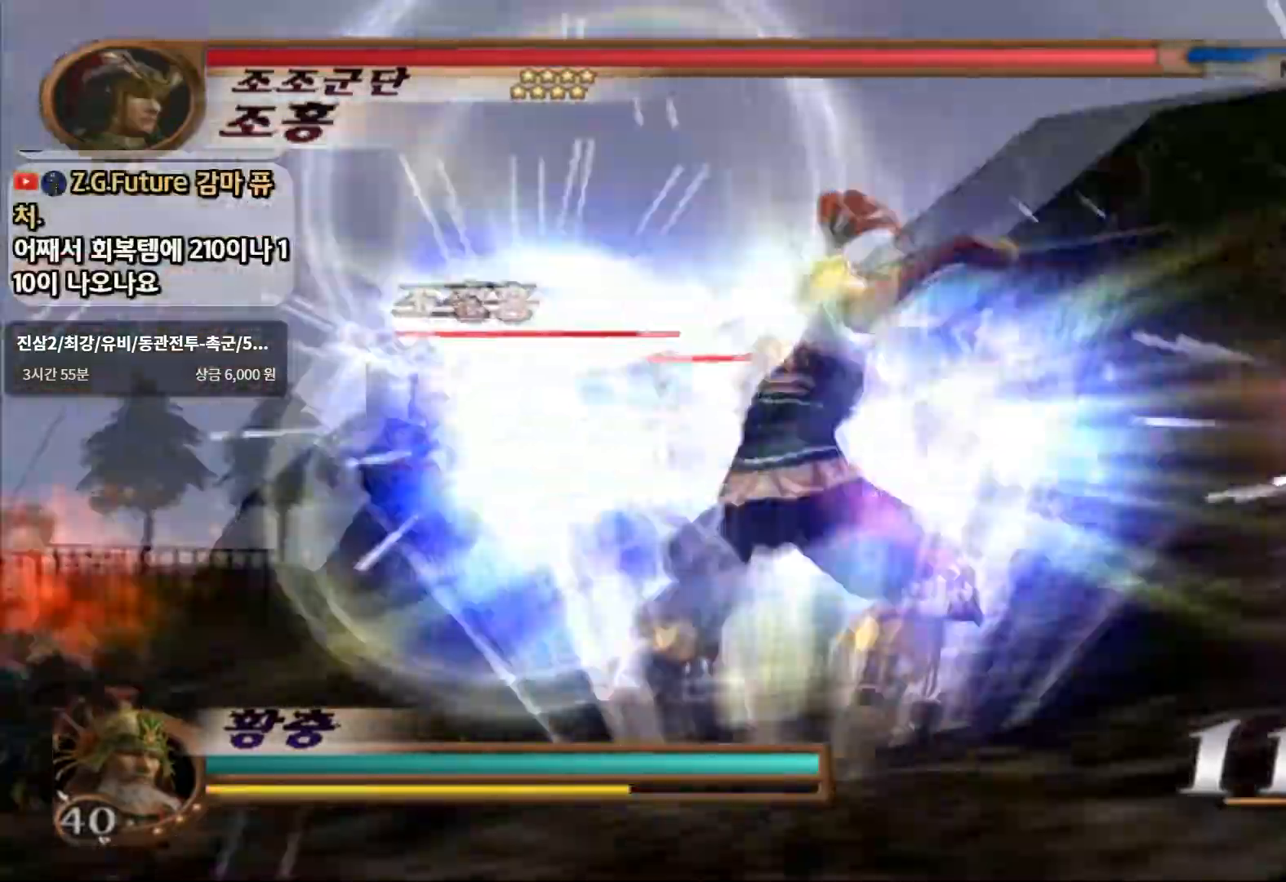
Gameplay with a controller (PlayStation layout); each line is a JSON object with the inputs held at the frame after it (dt_ms = milliseconds from this image to that frame). "events" lists button and stick changes between this image and that frame as [ms after this image, input, new state], when the widget could be followed in between. Not read: CIRCLE CROSS L3 R3.
{"dt_ms": 500, "buttons": [], "left_stick": "center", "right_stick": "center", "events": [[233, "left_stick", "center"]]}
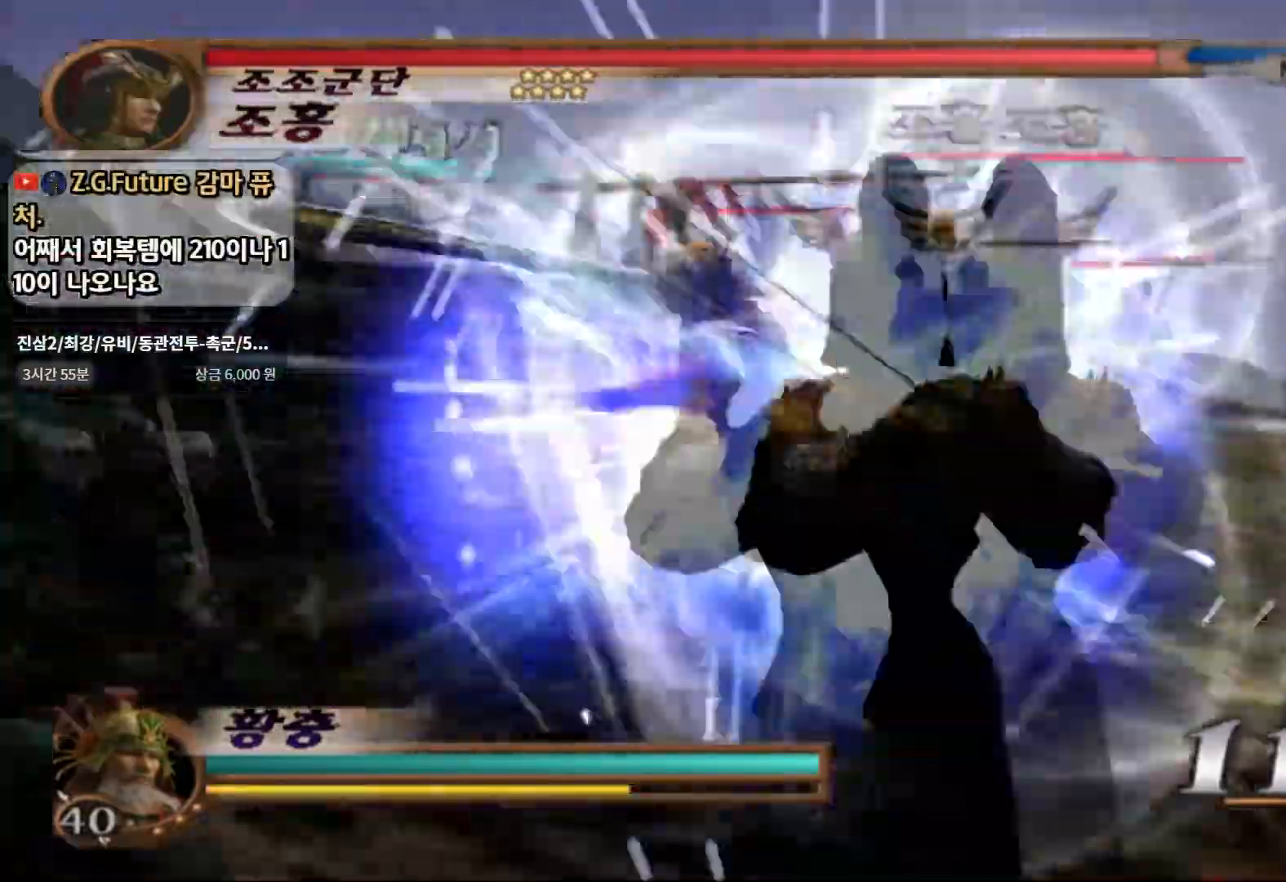
{"dt_ms": 1000, "buttons": [], "left_stick": "left", "right_stick": "center"}
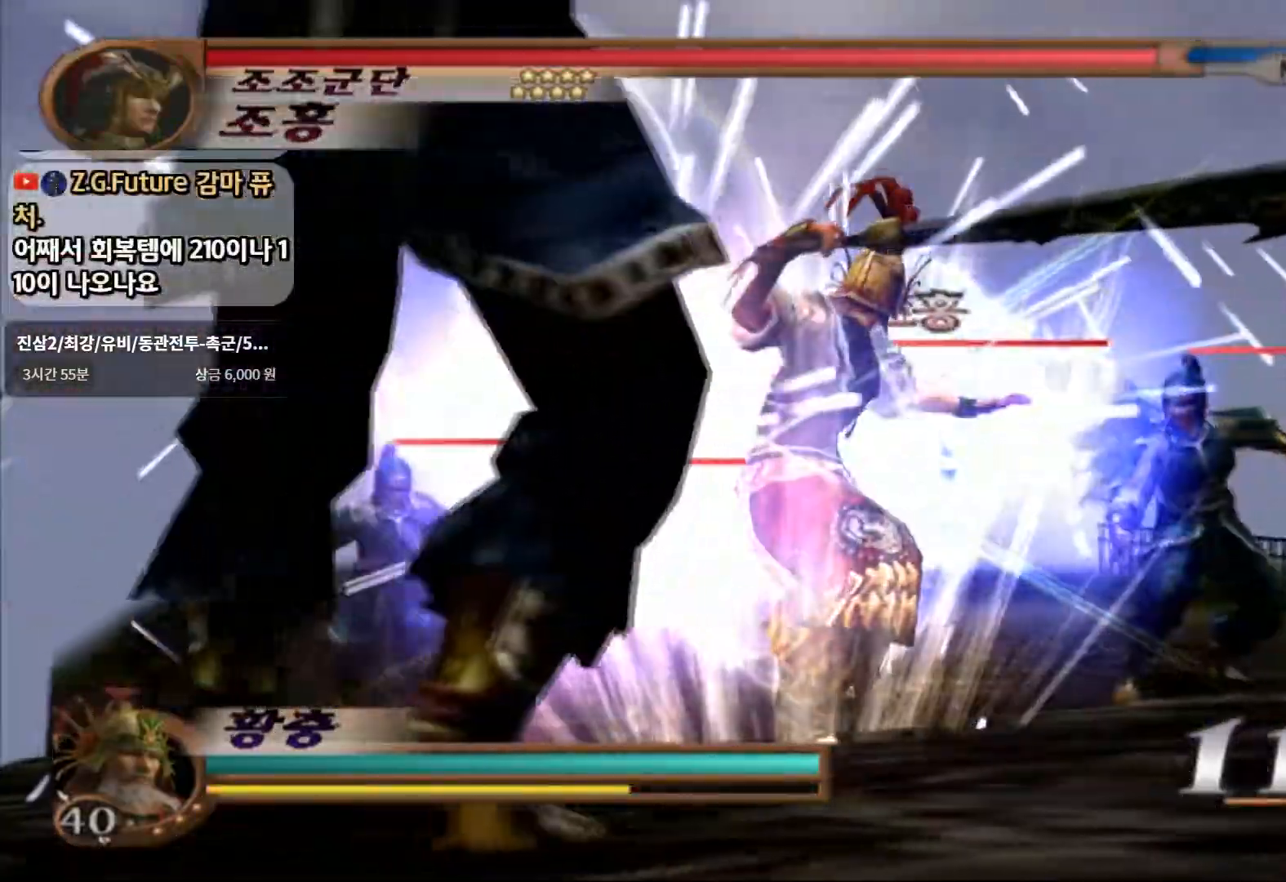
{"dt_ms": 500, "buttons": [], "left_stick": "down-left", "right_stick": "center", "events": [[100, "left_stick", "down-left"]]}
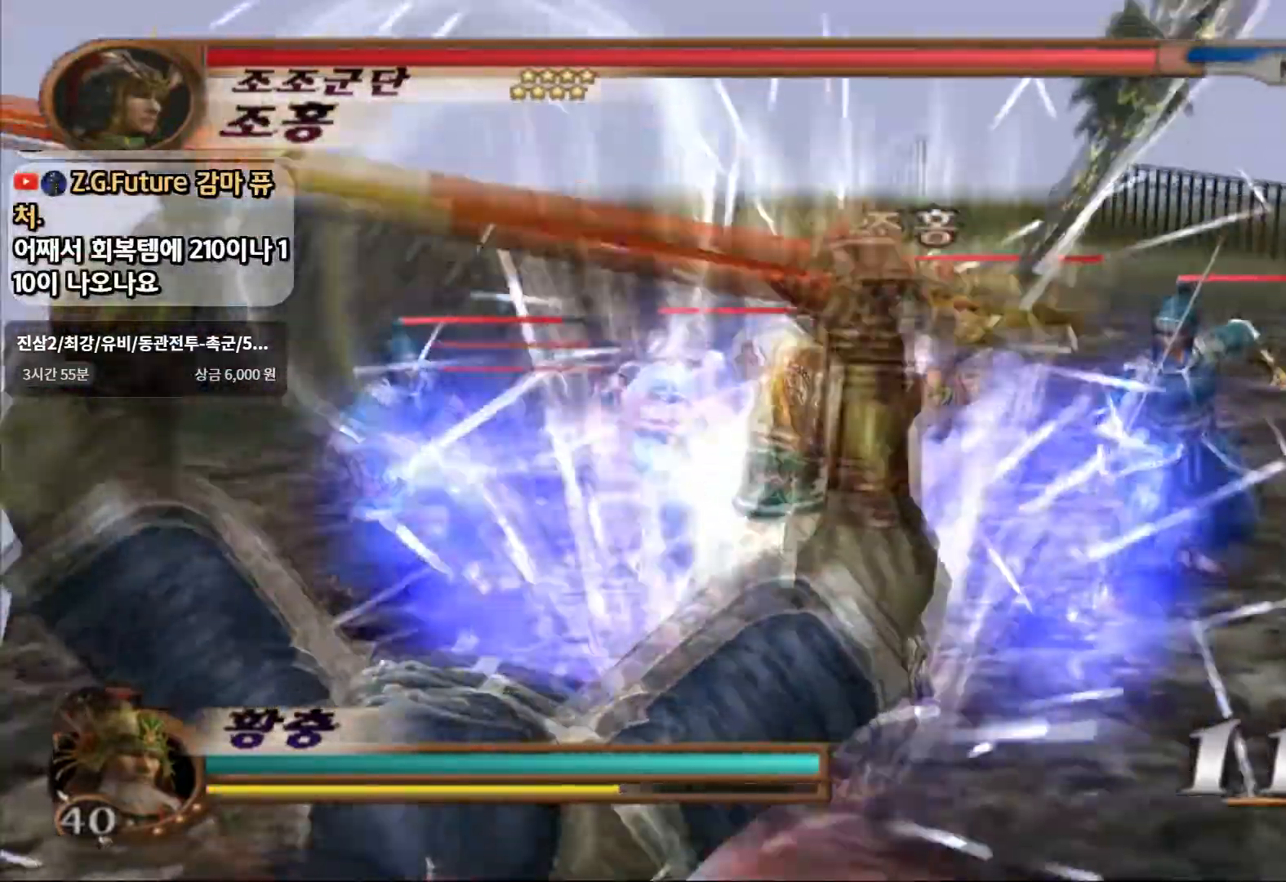
{"dt_ms": 500, "buttons": ["START"], "left_stick": "down-left", "right_stick": "center"}